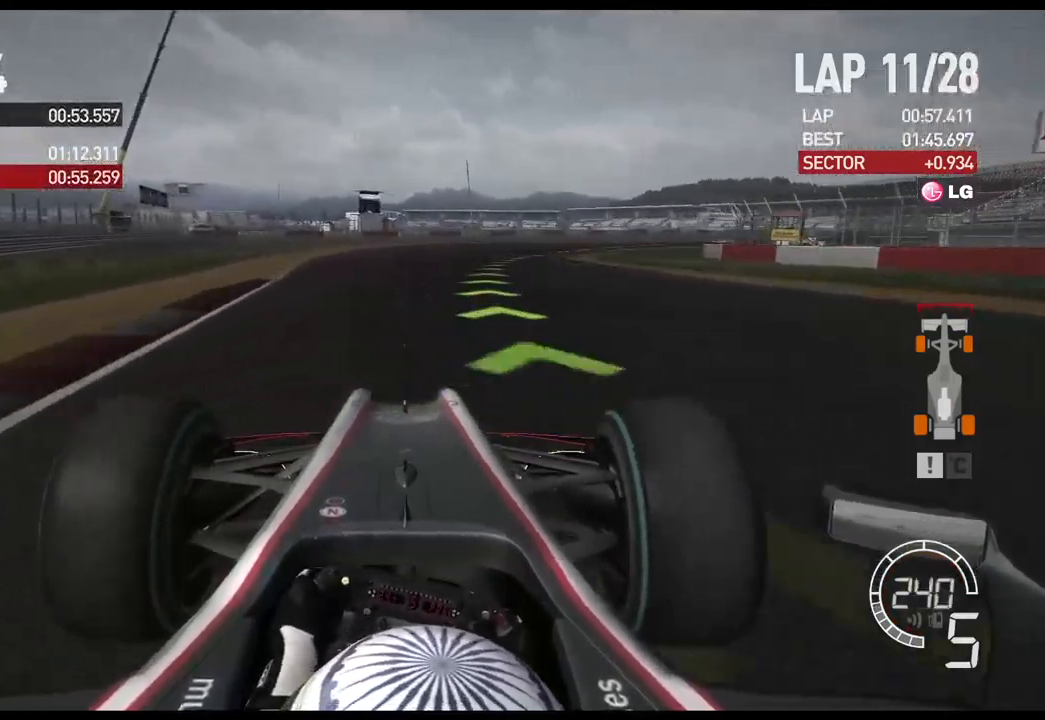
Gameplay with a controller (Xbox layout); each line is a JSON object with the inputs held at the frame after it (dt_ms = milliseconds from this image to that frame). "events" lists button and stick changes between this image and that frame as [ms after this image, input, new state], when the widget could be followed in between.
{"dt_ms": 500, "buttons": [], "left_stick": "right", "right_stick": "center", "events": []}
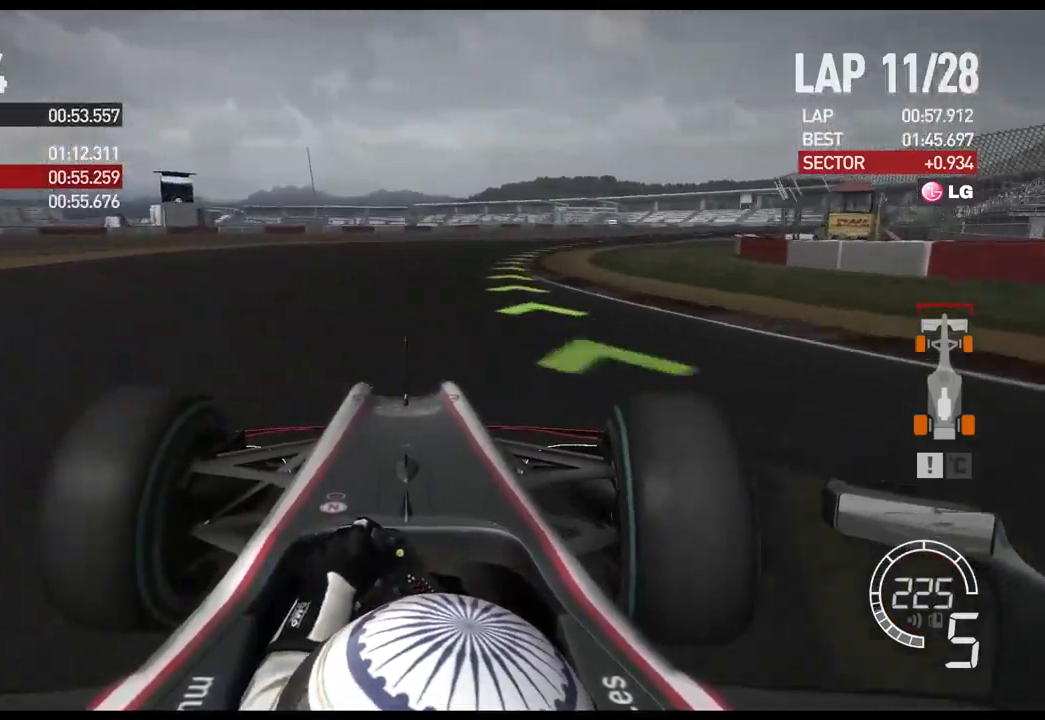
{"dt_ms": 1000, "buttons": ["R2"], "left_stick": "right", "right_stick": "center"}
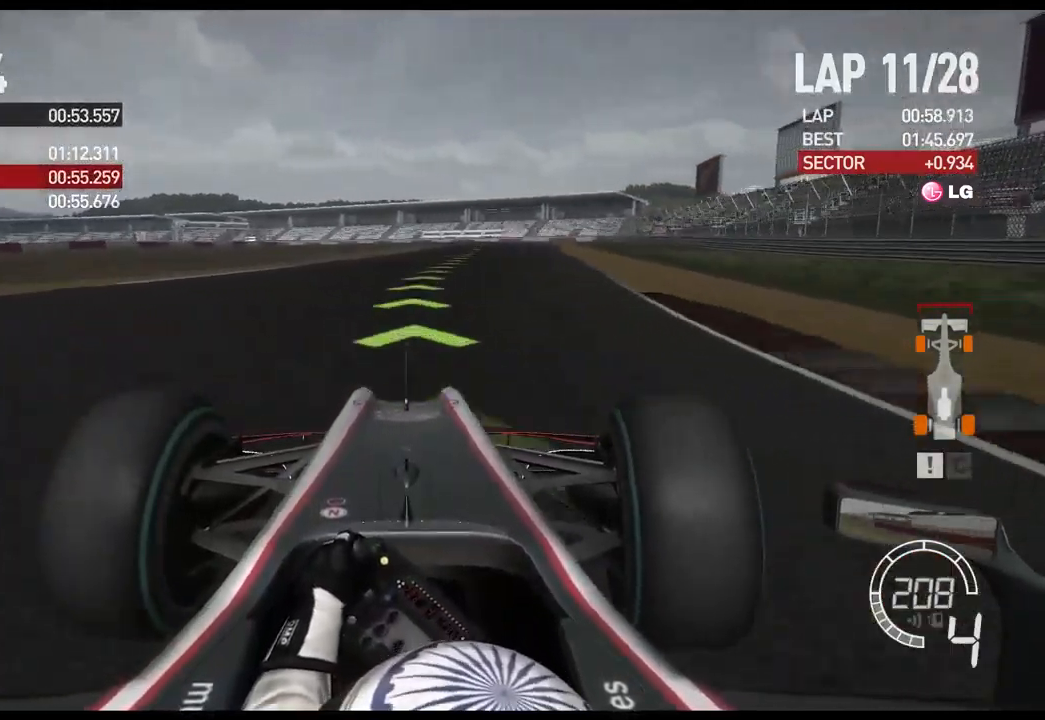
{"dt_ms": 500, "buttons": ["R2"], "left_stick": "center", "right_stick": "center", "events": [[484, "left_stick", "center"]]}
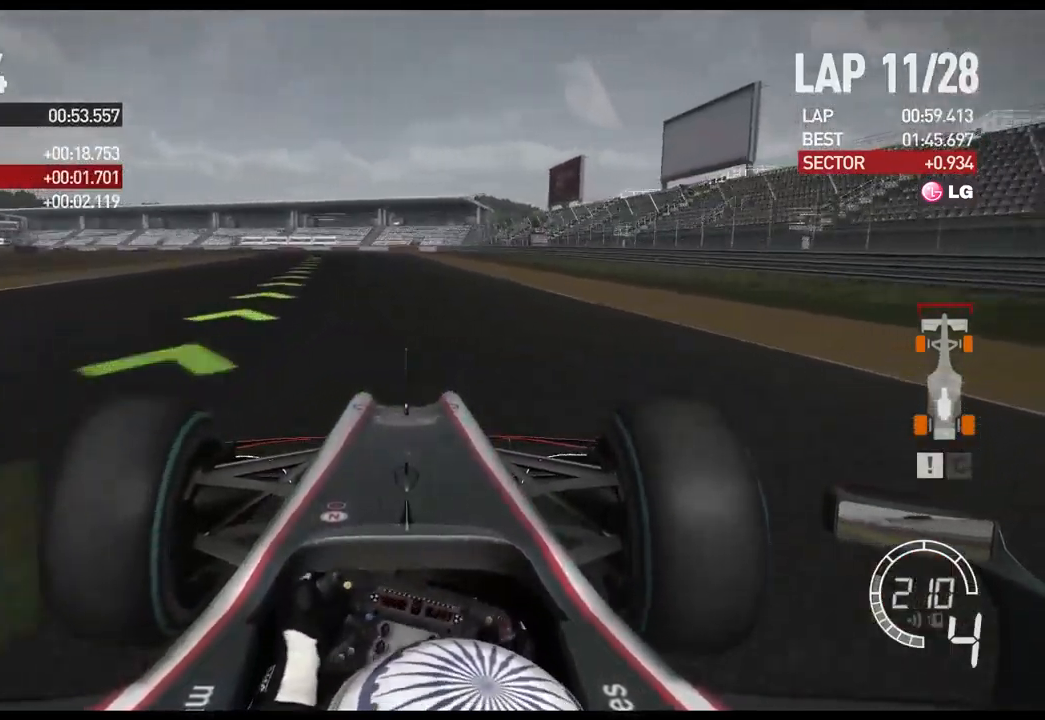
{"dt_ms": 500, "buttons": ["R2"], "left_stick": "left", "right_stick": "center", "events": [[134, "left_stick", "left"]]}
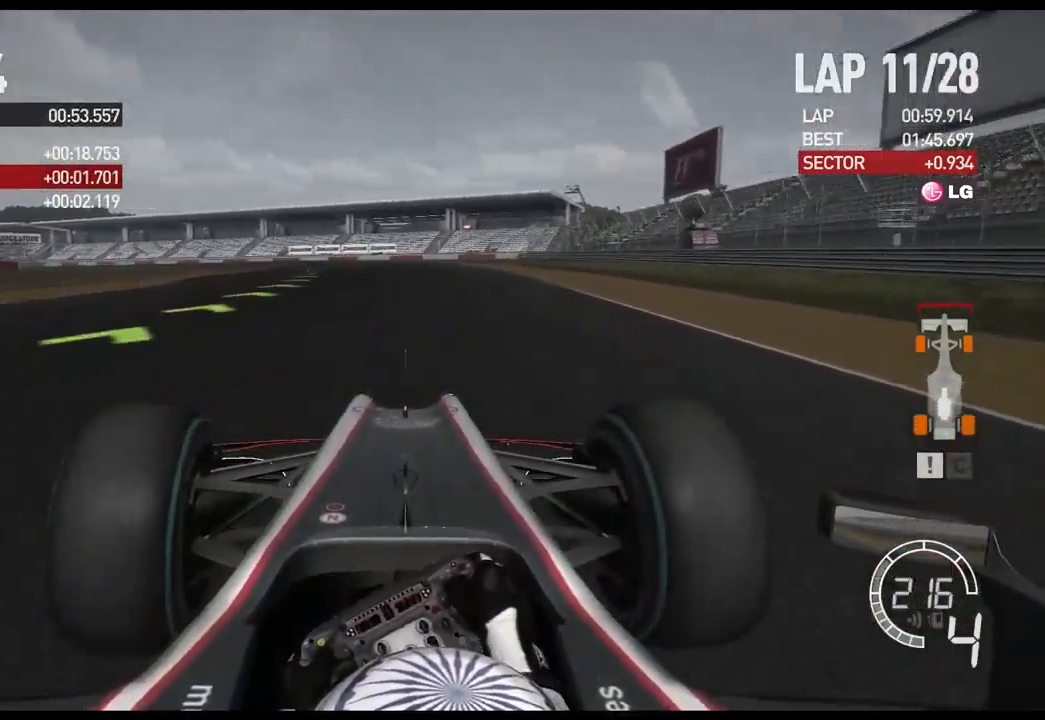
{"dt_ms": 500, "buttons": ["R2"], "left_stick": "left", "right_stick": "center", "events": []}
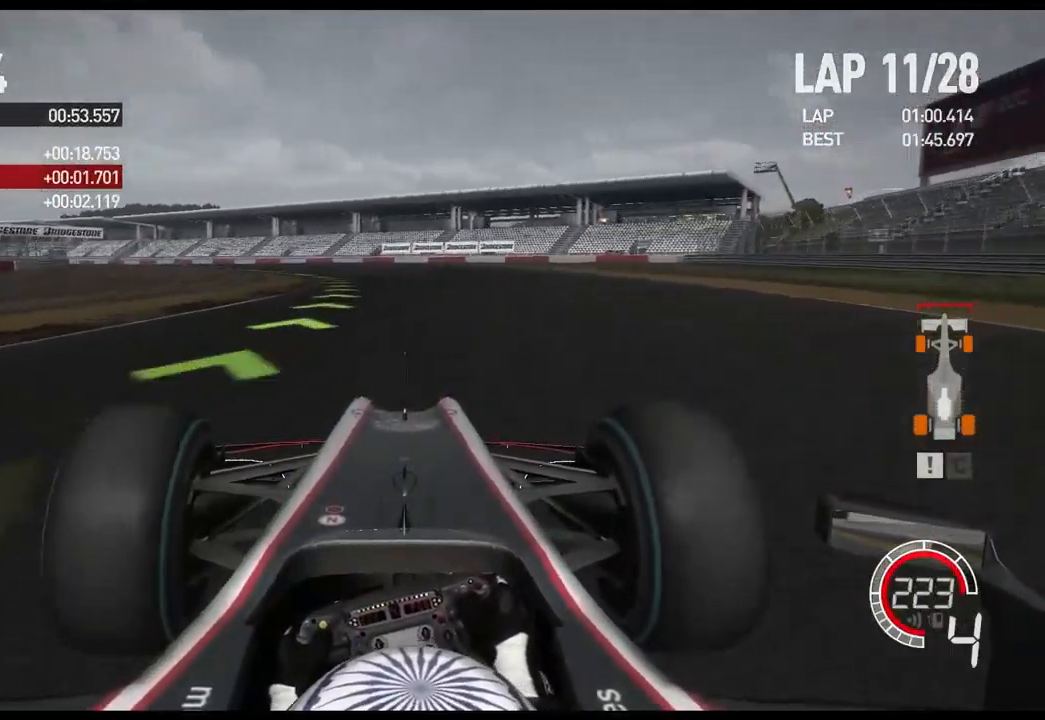
{"dt_ms": 500, "buttons": ["R2"], "left_stick": "left", "right_stick": "center", "events": [[350, "A", "down"], [467, "A", "up"]]}
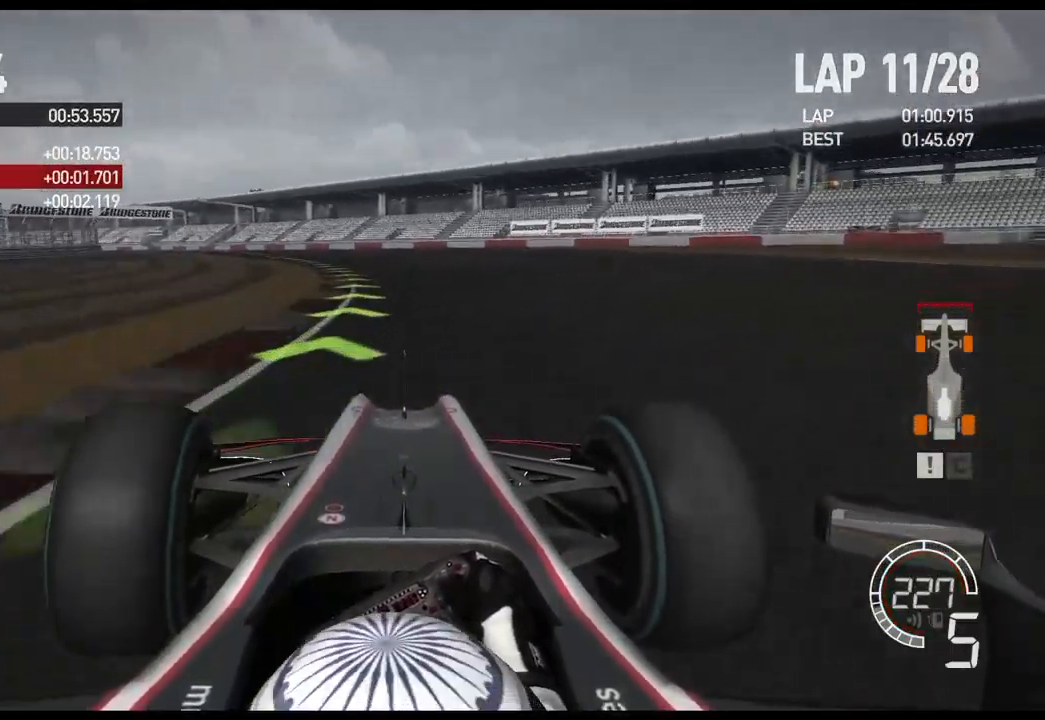
{"dt_ms": 484, "buttons": ["R2"], "left_stick": "left", "right_stick": "center", "events": []}
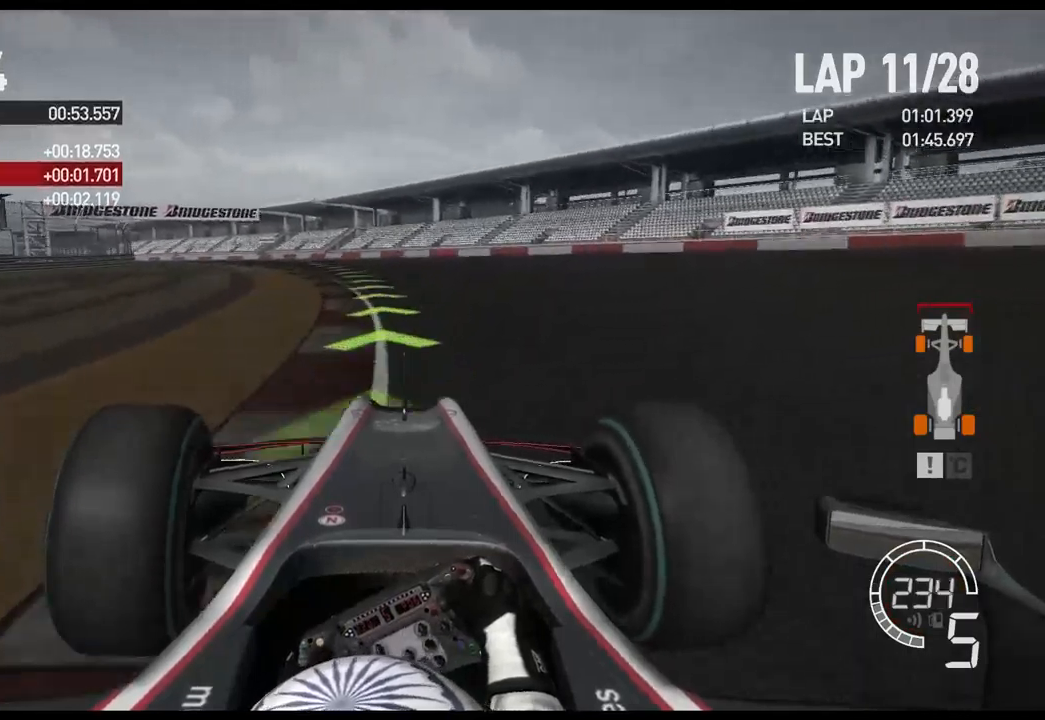
{"dt_ms": 500, "buttons": ["R2"], "left_stick": "left", "right_stick": "center", "events": []}
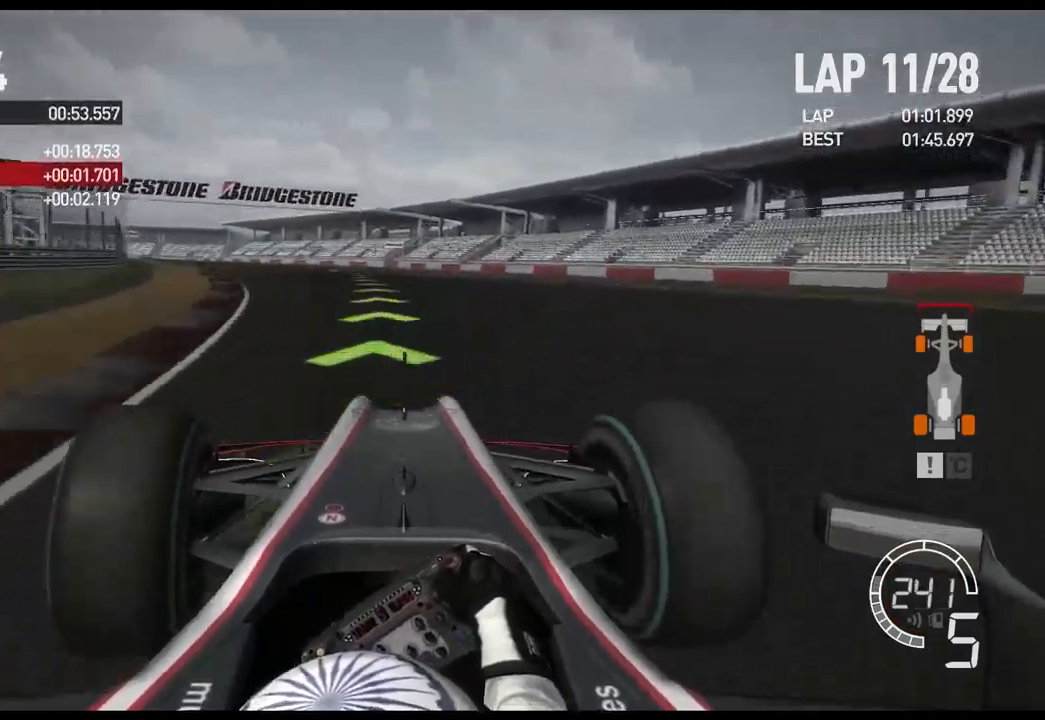
{"dt_ms": 500, "buttons": ["R2"], "left_stick": "left", "right_stick": "center", "events": []}
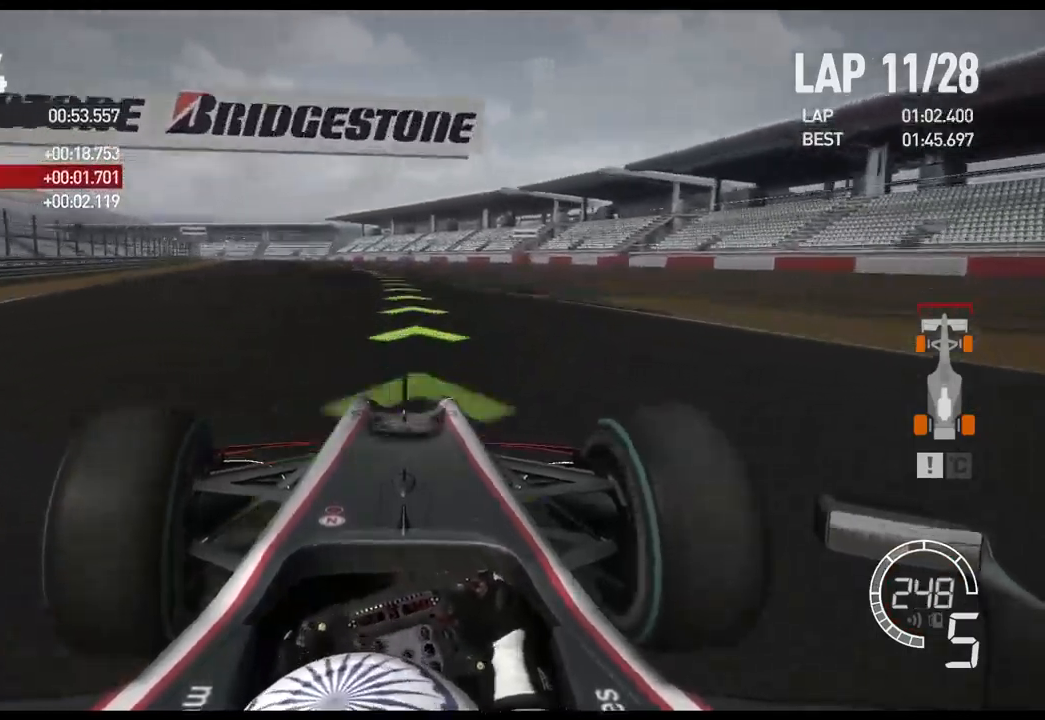
{"dt_ms": 500, "buttons": ["R2"], "left_stick": "left", "right_stick": "center", "events": []}
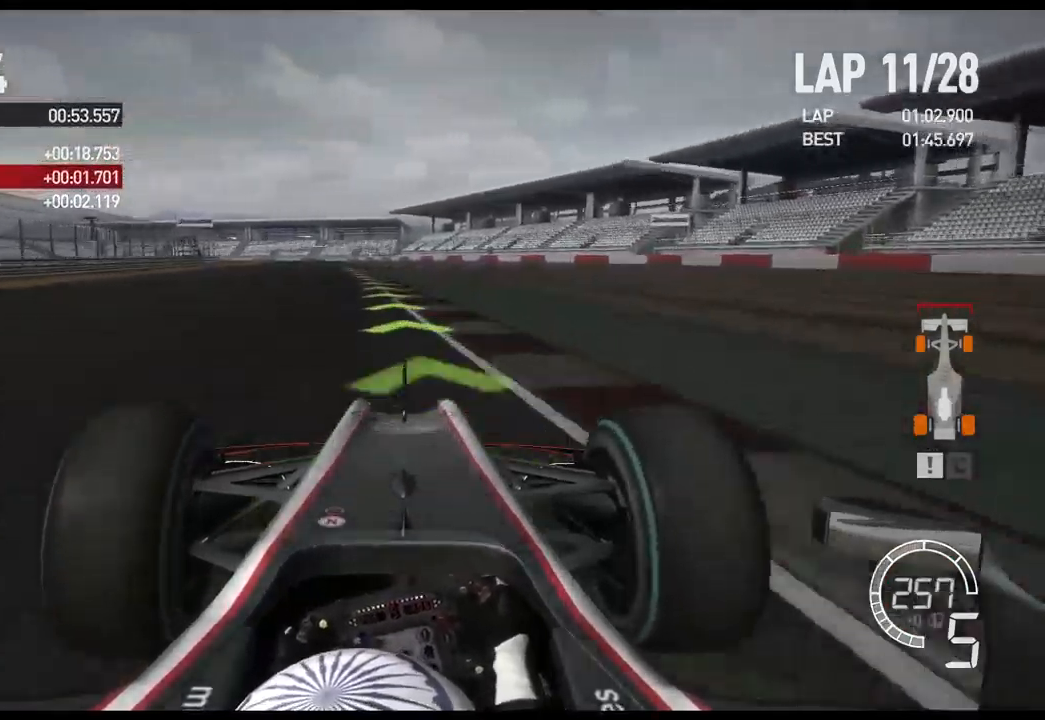
{"dt_ms": 500, "buttons": ["R2"], "left_stick": "left", "right_stick": "center", "events": []}
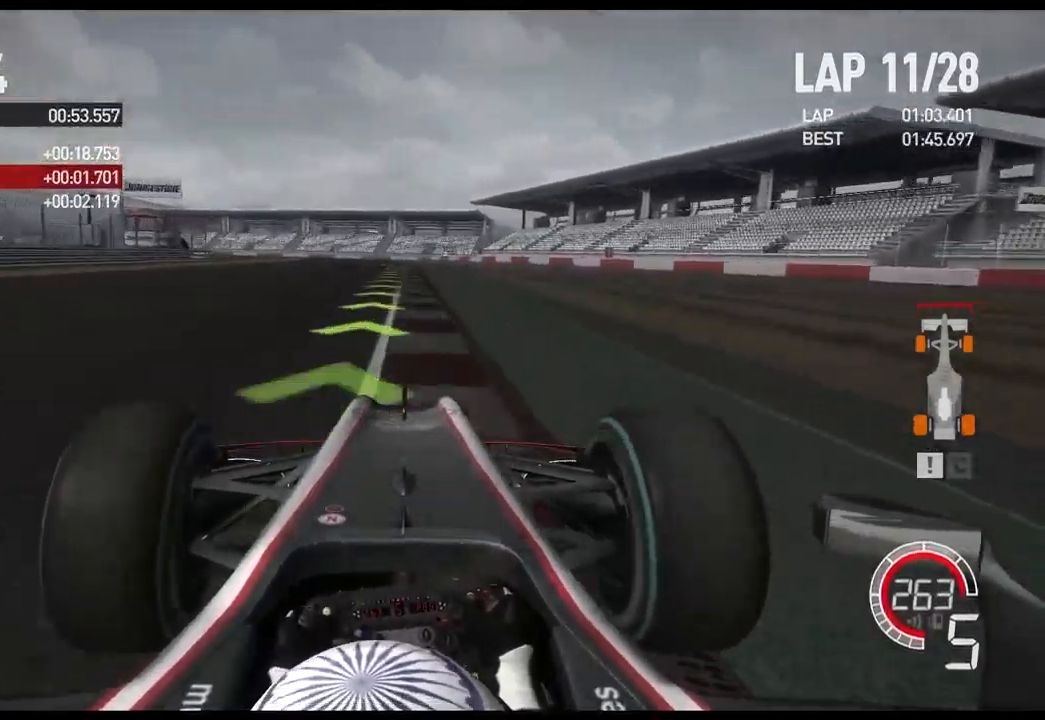
{"dt_ms": 500, "buttons": ["L2"], "left_stick": "left", "right_stick": "center", "events": [[67, "left_stick", "center"], [117, "R2", "up"], [217, "left_stick", "left"], [350, "L2", "down"]]}
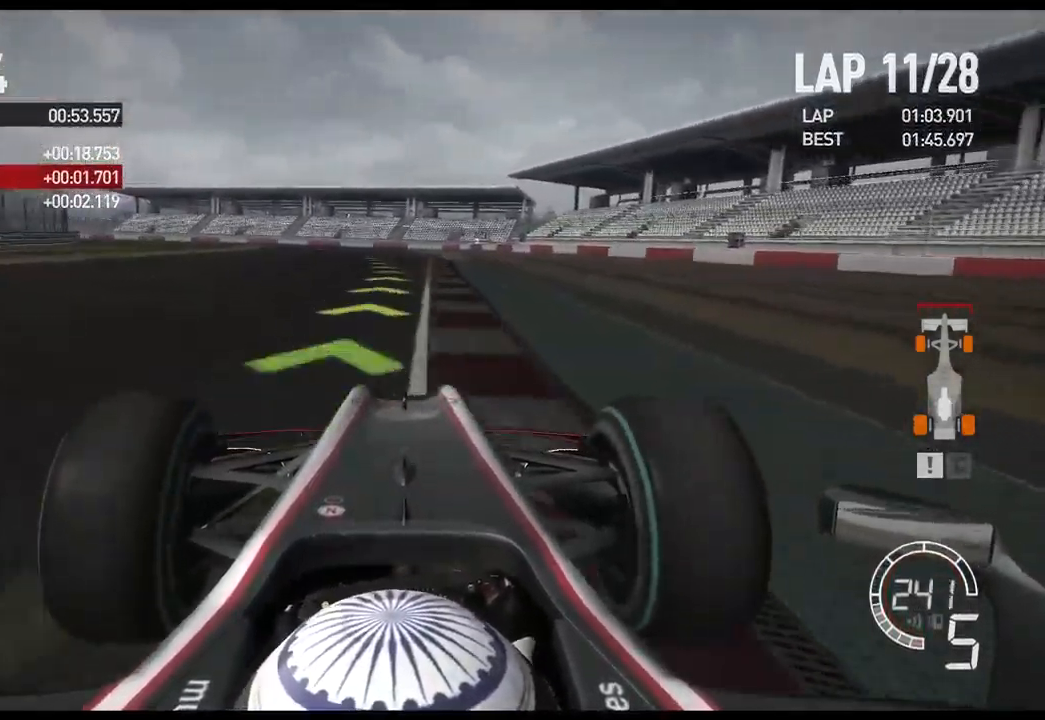
{"dt_ms": 500, "buttons": [], "left_stick": "left", "right_stick": "center", "events": [[300, "L2", "up"]]}
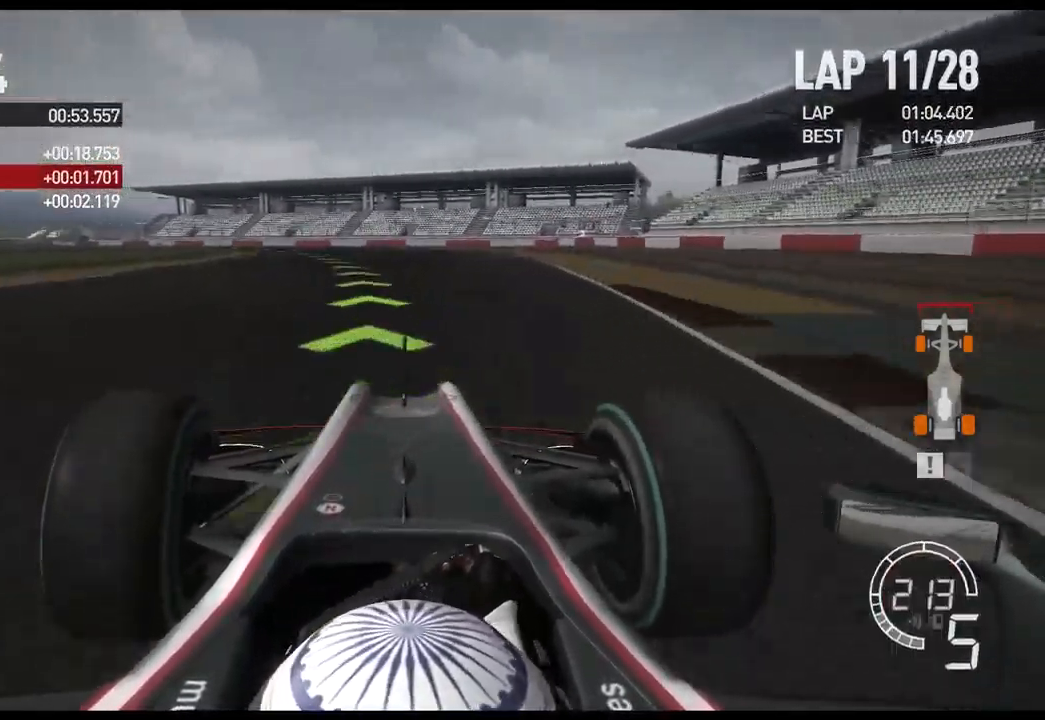
{"dt_ms": 500, "buttons": ["R2"], "left_stick": "left", "right_stick": "center", "events": [[217, "R2", "down"]]}
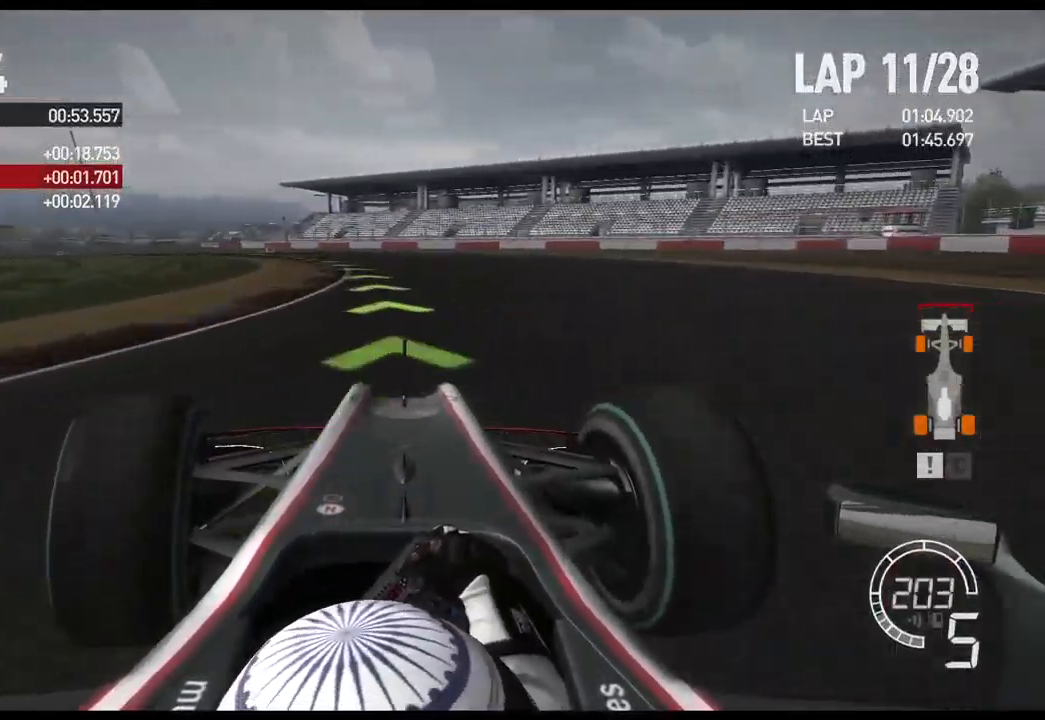
{"dt_ms": 500, "buttons": ["X", "R2"], "left_stick": "left", "right_stick": "center", "events": [[500, "X", "down"]]}
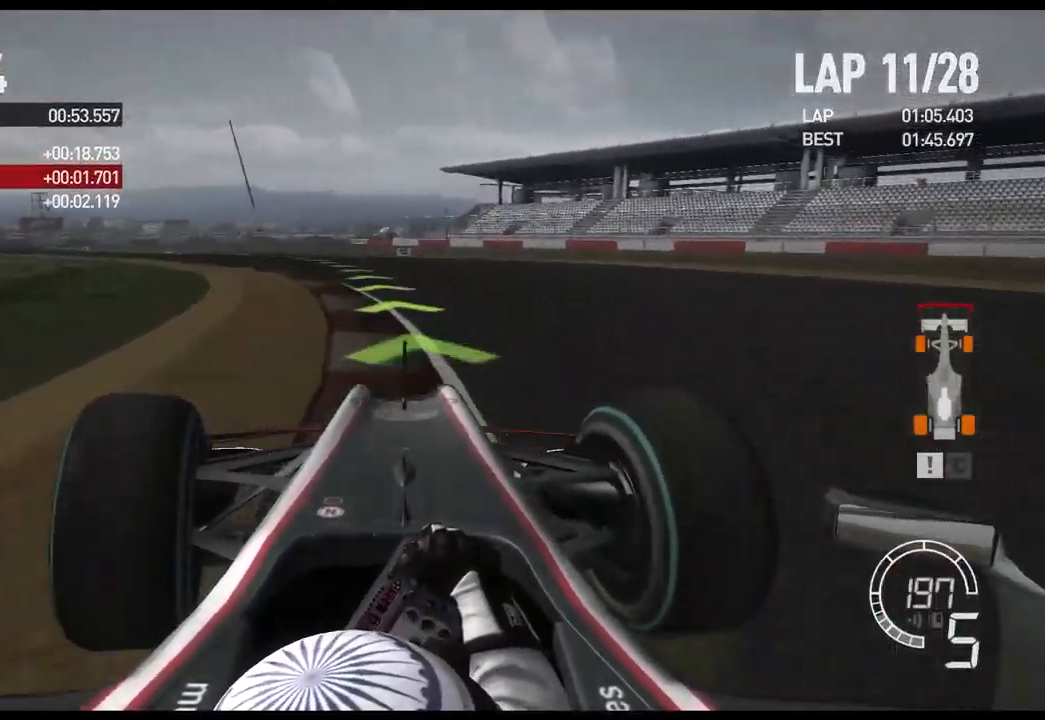
{"dt_ms": 500, "buttons": [], "left_stick": "left", "right_stick": "center", "events": [[100, "R2", "up"], [117, "X", "up"]]}
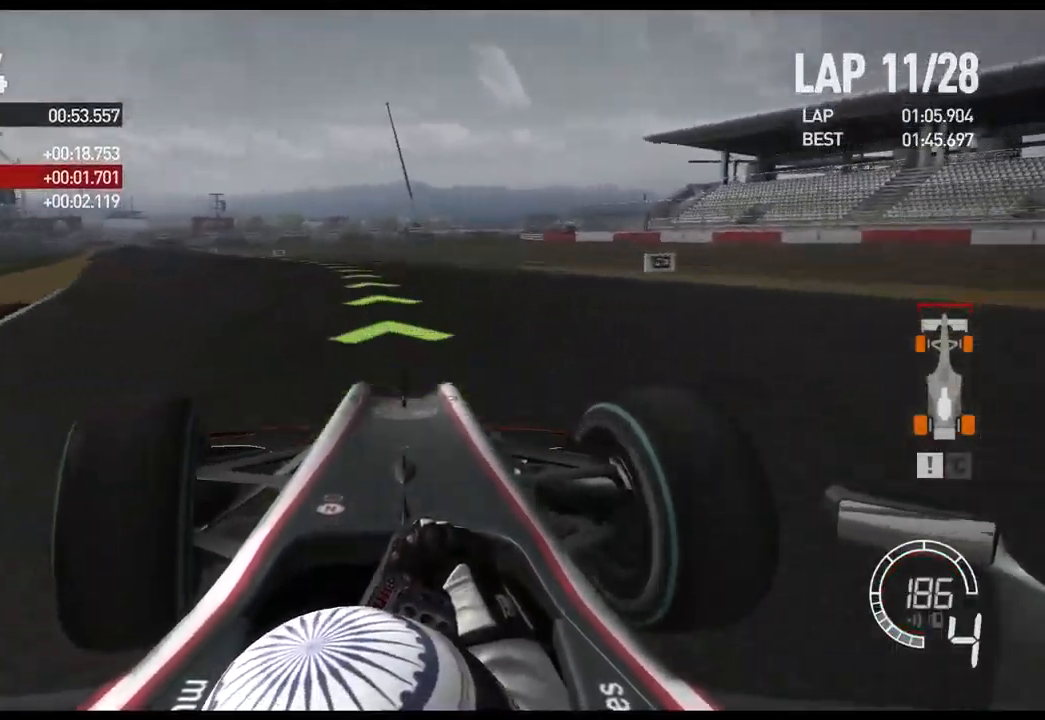
{"dt_ms": 516, "buttons": ["R2"], "left_stick": "left", "right_stick": "center", "events": [[216, "R2", "down"]]}
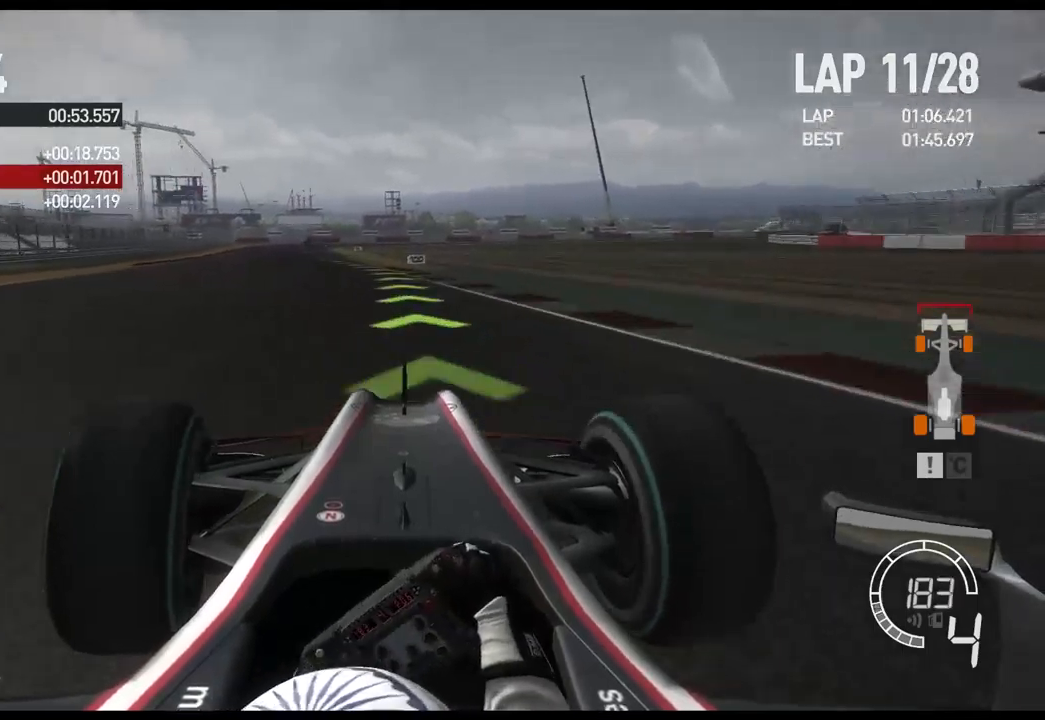
{"dt_ms": 500, "buttons": ["R2"], "left_stick": "left", "right_stick": "center", "events": []}
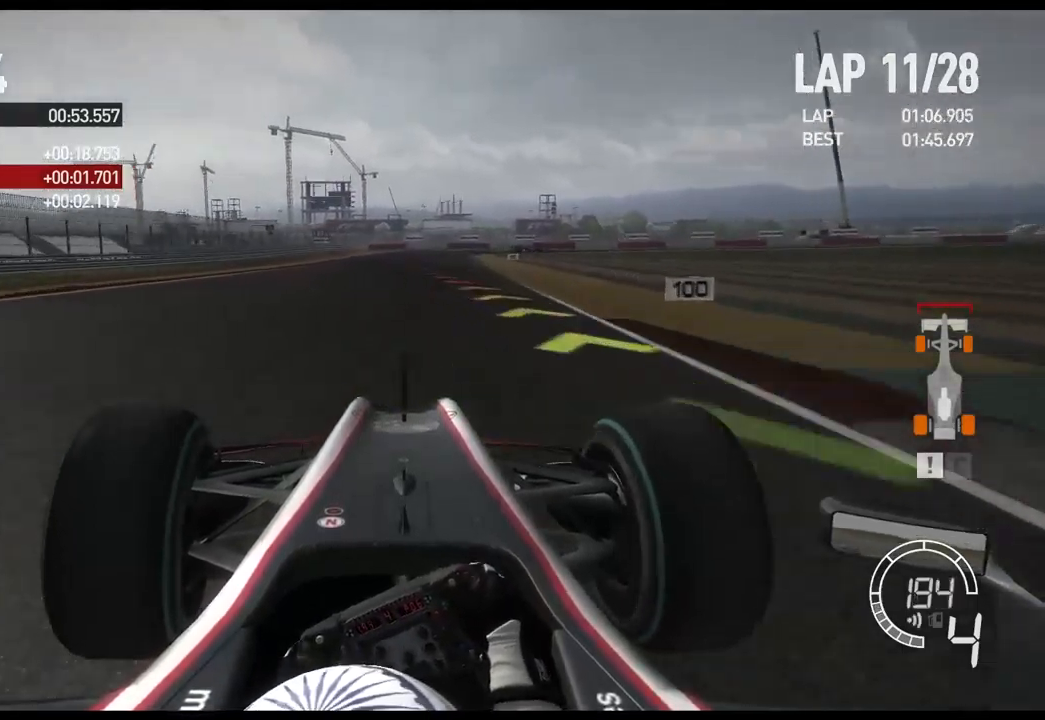
{"dt_ms": 500, "buttons": ["L2"], "left_stick": "left", "right_stick": "center", "events": [[150, "L2", "down"], [217, "R2", "up"], [367, "X", "down"], [467, "X", "up"]]}
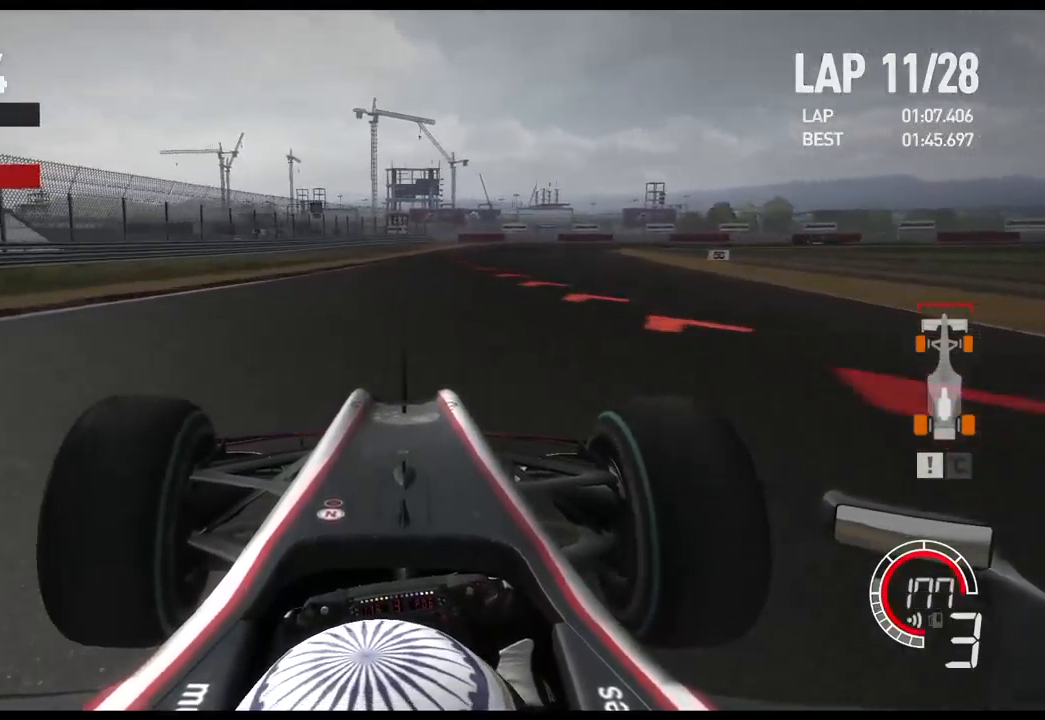
{"dt_ms": 500, "buttons": ["L2"], "left_stick": "center", "right_stick": "center", "events": [[17, "left_stick", "center"], [167, "left_stick", "right"], [267, "L2", "up"], [267, "X", "down"], [300, "left_stick", "center"], [367, "L2", "down"], [383, "X", "up"]]}
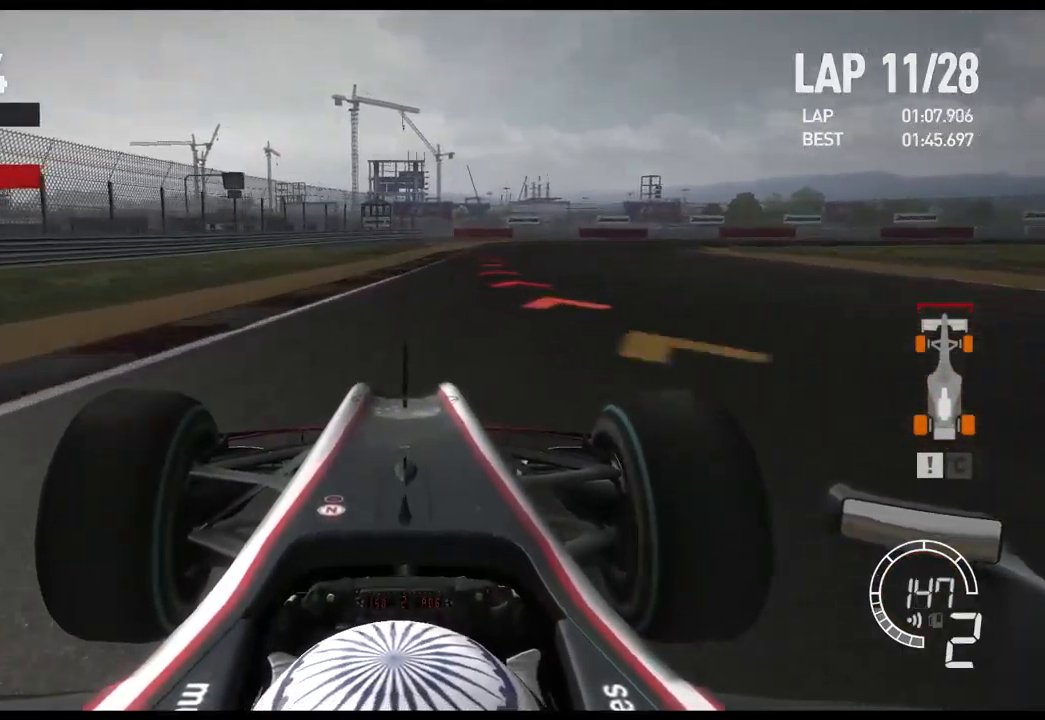
{"dt_ms": 500, "buttons": ["L2"], "left_stick": "right", "right_stick": "center", "events": [[17, "left_stick", "right"], [150, "X", "down"], [283, "X", "up"]]}
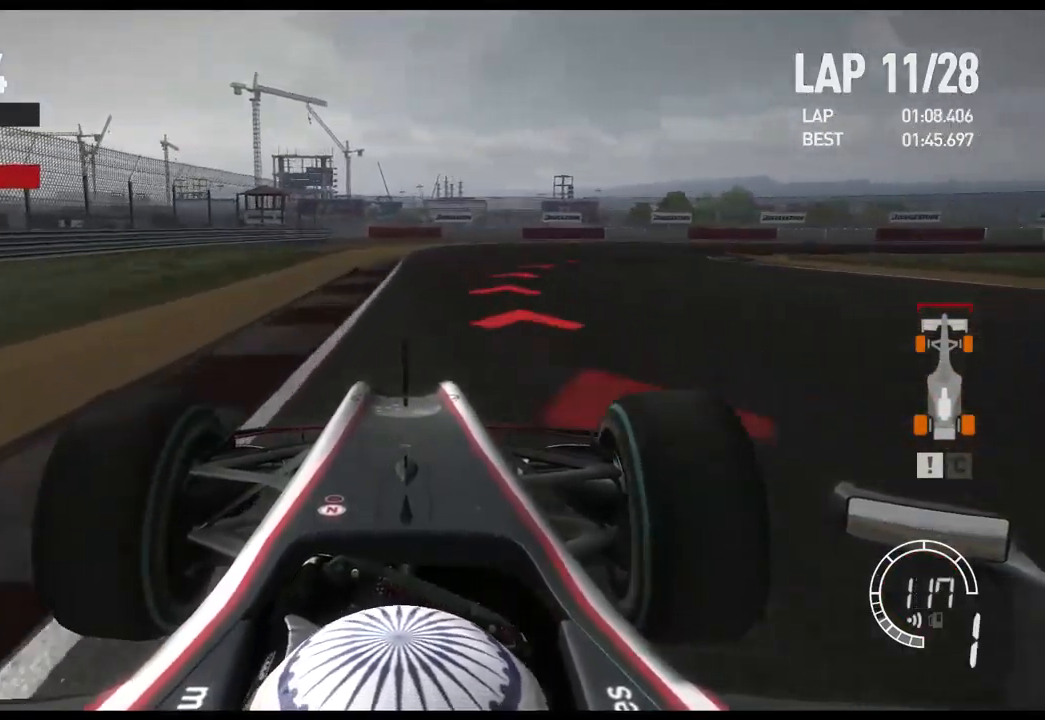
{"dt_ms": 500, "buttons": [], "left_stick": "right", "right_stick": "center", "events": [[300, "L2", "up"]]}
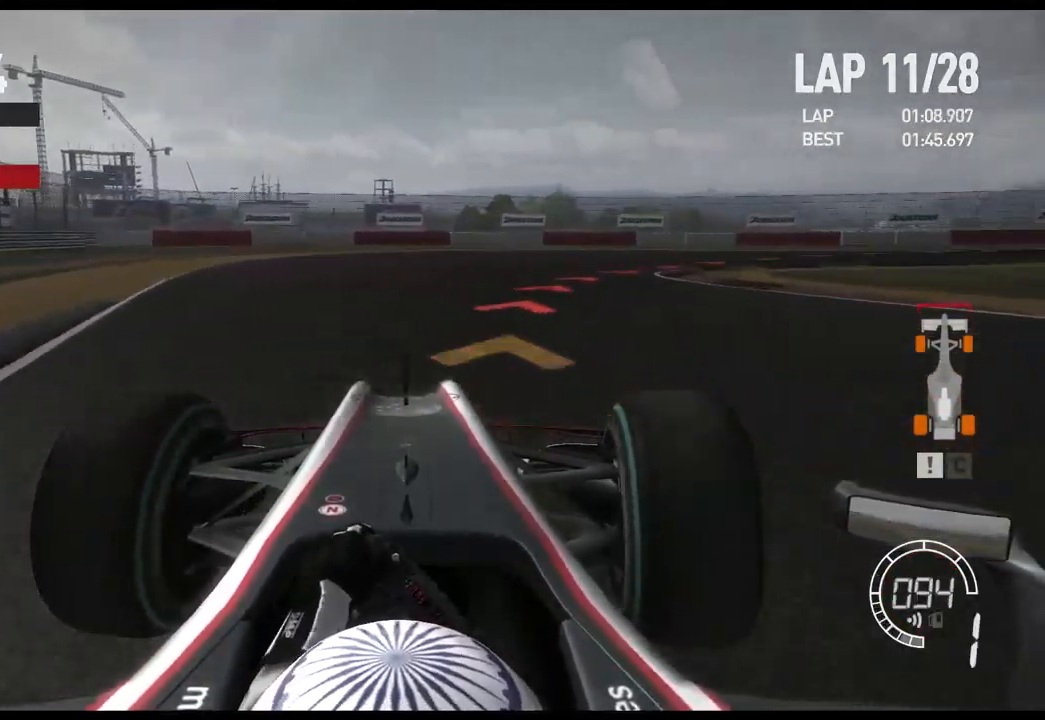
{"dt_ms": 500, "buttons": ["R2"], "left_stick": "right", "right_stick": "center", "events": [[167, "R2", "down"]]}
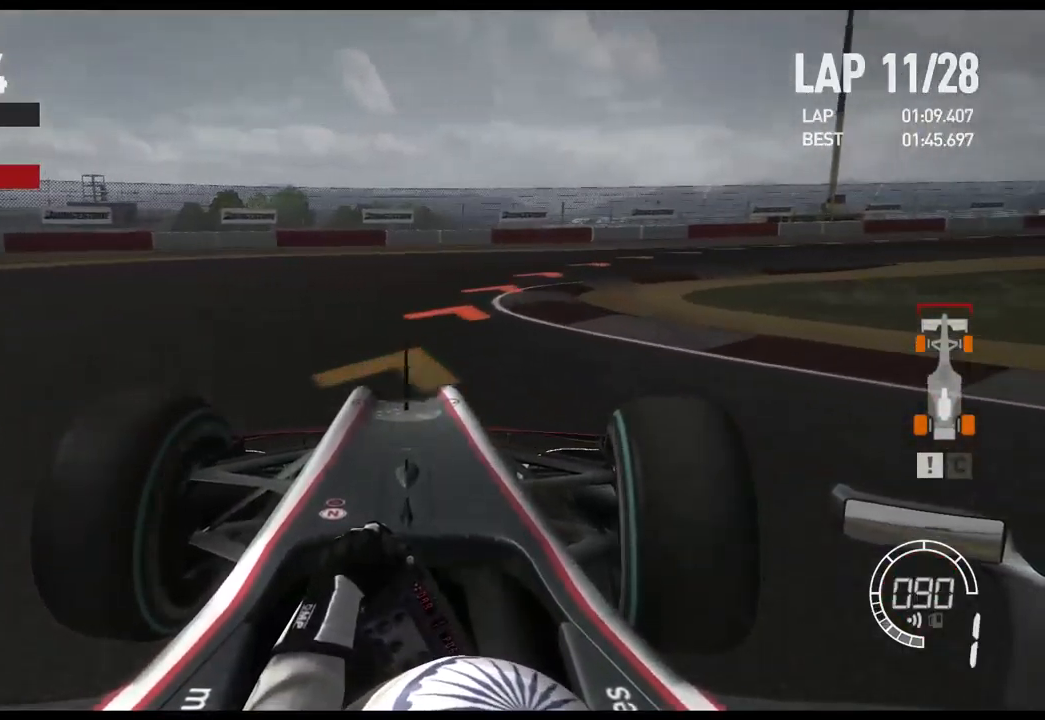
{"dt_ms": 500, "buttons": ["R2"], "left_stick": "right", "right_stick": "center", "events": []}
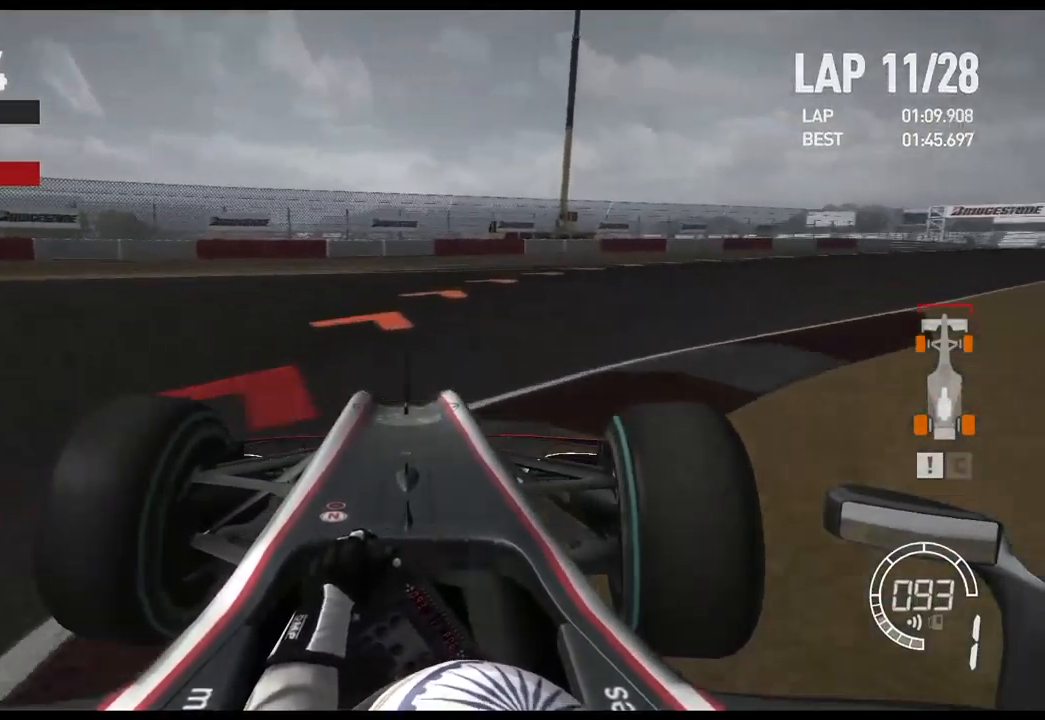
{"dt_ms": 500, "buttons": ["R2"], "left_stick": "right", "right_stick": "center", "events": []}
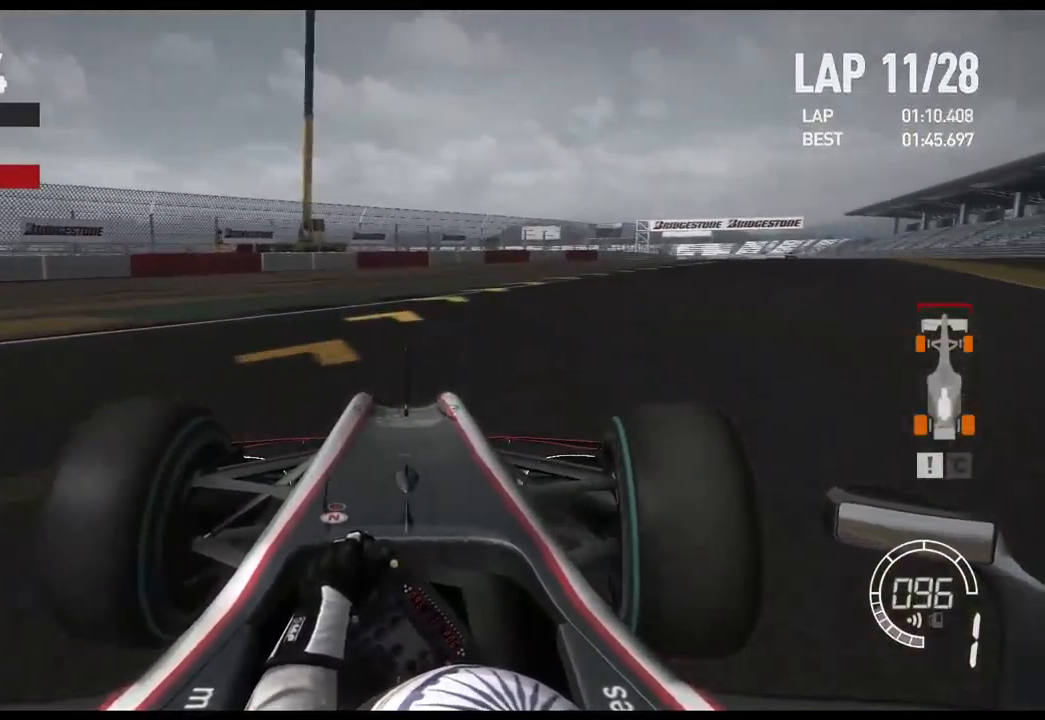
{"dt_ms": 500, "buttons": ["R2"], "left_stick": "right", "right_stick": "center", "events": []}
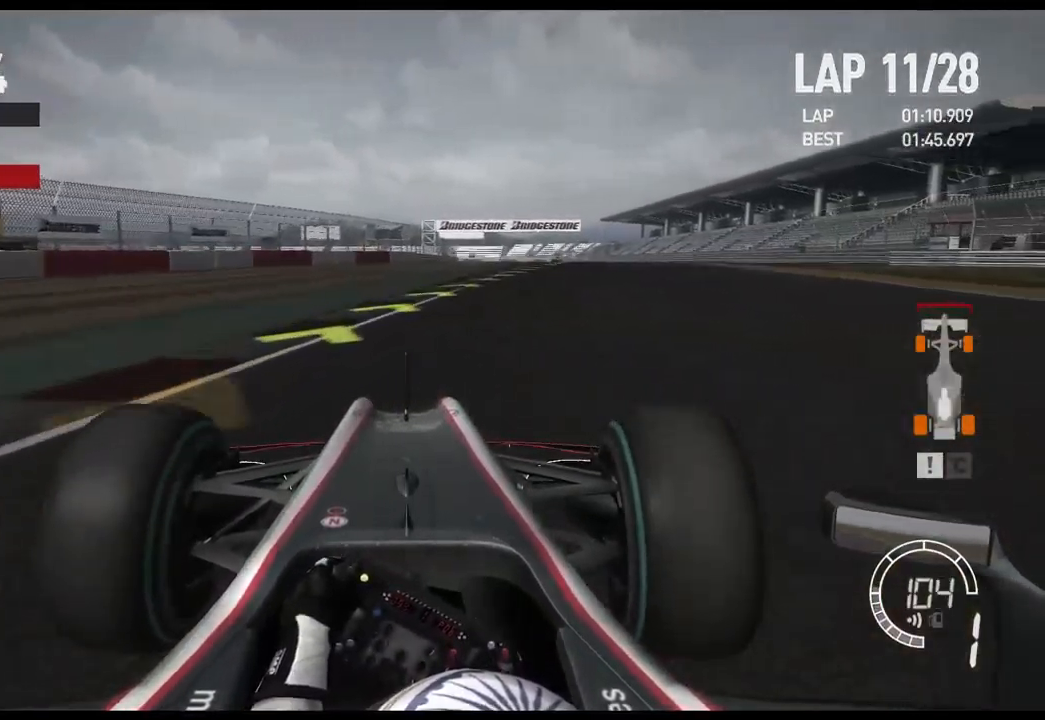
{"dt_ms": 500, "buttons": ["A", "R2"], "left_stick": "right", "right_stick": "center", "events": [[500, "A", "down"]]}
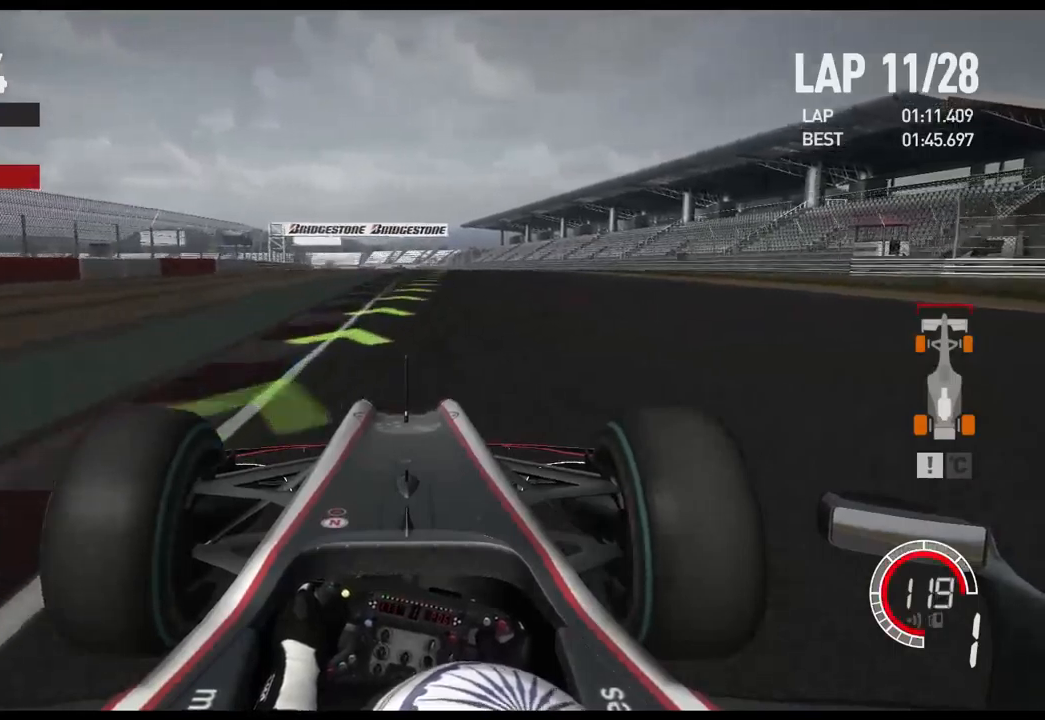
{"dt_ms": 500, "buttons": ["R2"], "left_stick": "center", "right_stick": "center", "events": [[150, "A", "up"], [167, "left_stick", "center"]]}
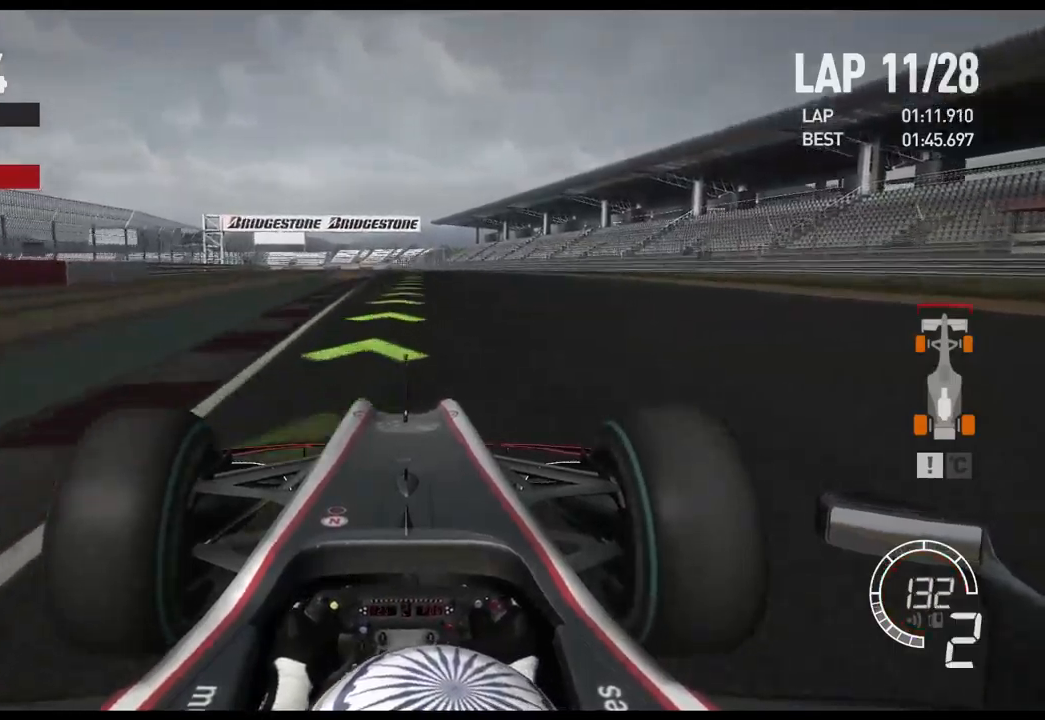
{"dt_ms": 500, "buttons": ["R2"], "left_stick": "center", "right_stick": "center", "events": []}
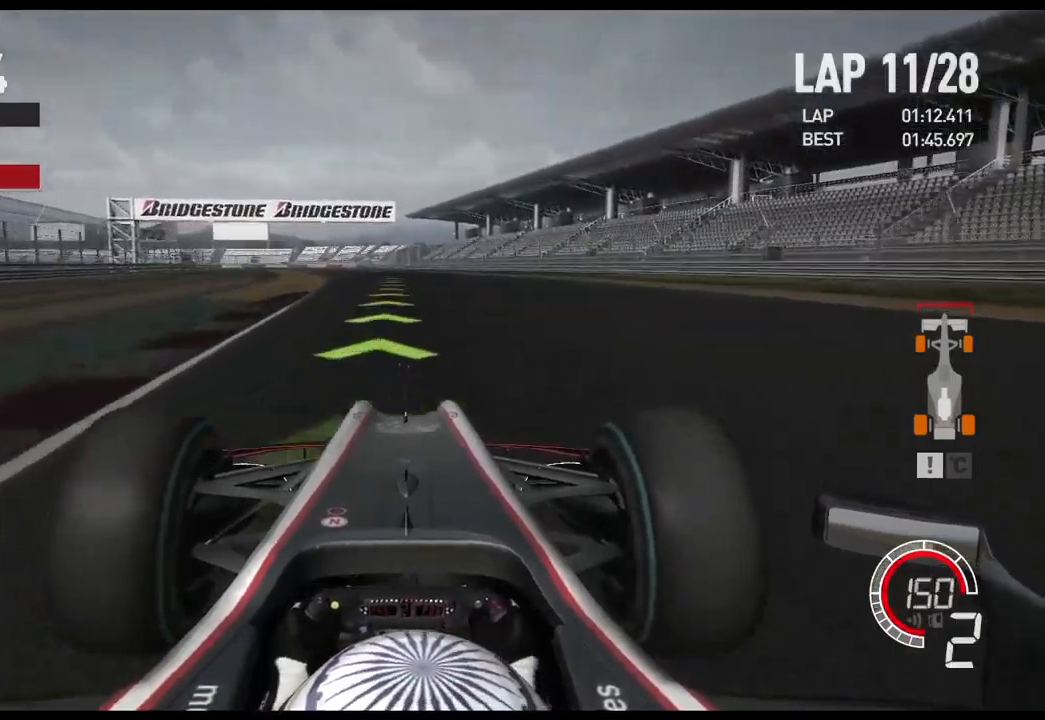
{"dt_ms": 500, "buttons": ["R2"], "left_stick": "center", "right_stick": "center", "events": [[100, "A", "down"], [234, "A", "up"]]}
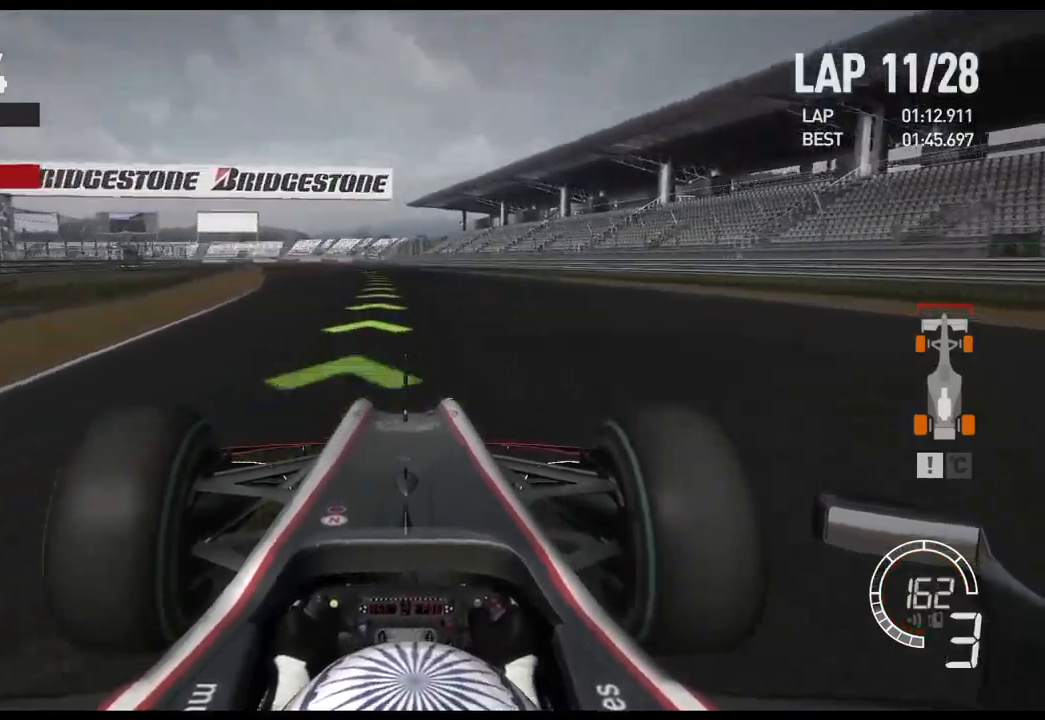
{"dt_ms": 500, "buttons": ["R2"], "left_stick": "center", "right_stick": "center", "events": []}